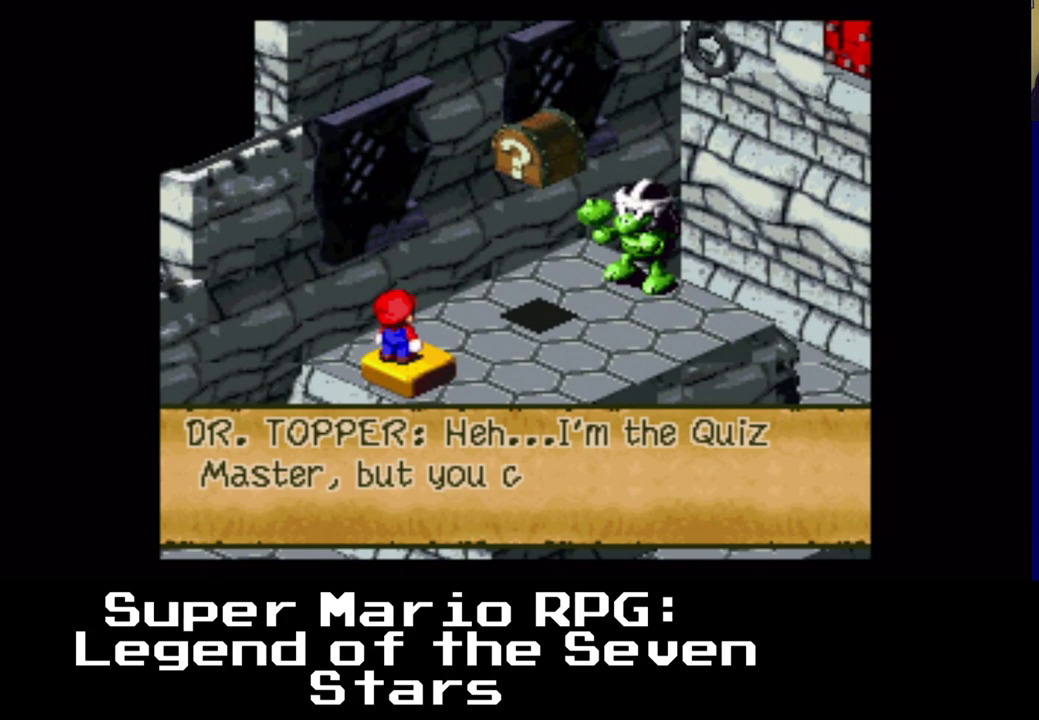
Gameplay with a controller (Xbox layout); each line is a JSON object with the inputs held at the frame after it. "events" lists button and stick changes between this image and that frame as [ms after this image, input, new state], when the widget could be followed in between. Not read: left_stick right_stick.
{"buttons": [], "events": []}
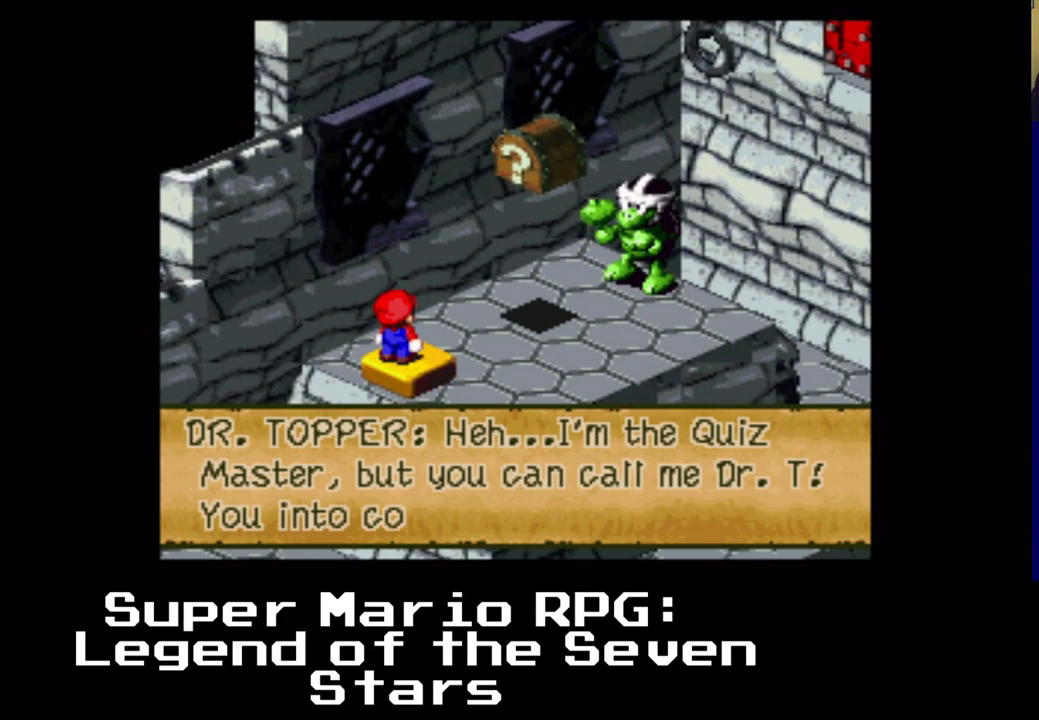
{"buttons": ["A"], "events": [[383, "A", "down"]]}
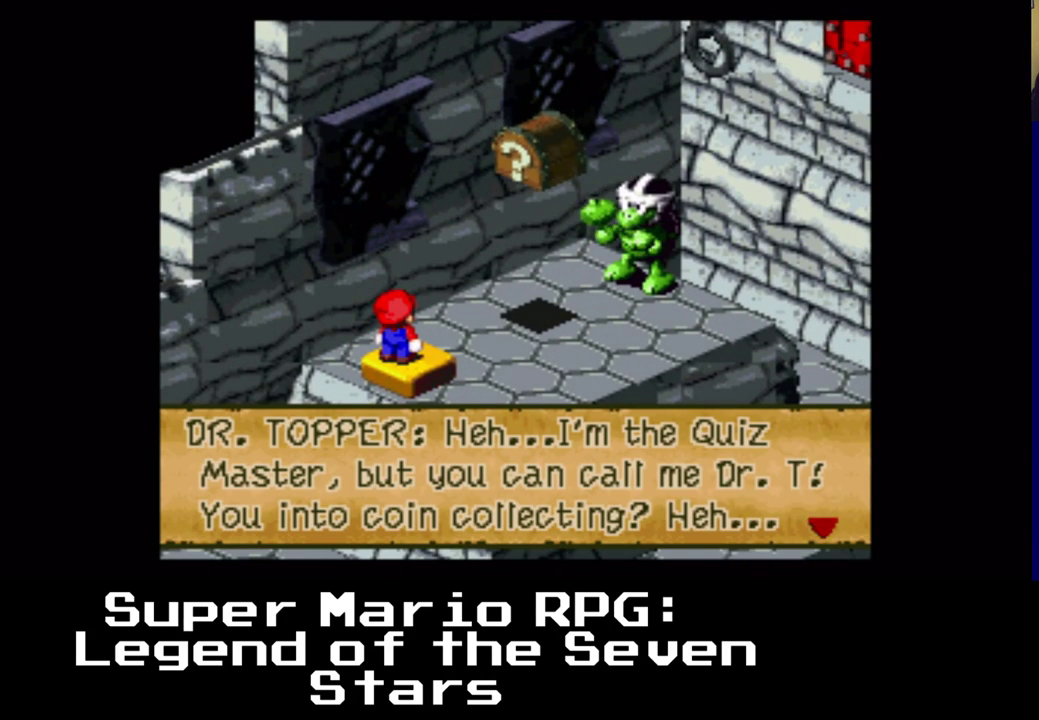
{"buttons": [], "events": [[167, "A", "up"]]}
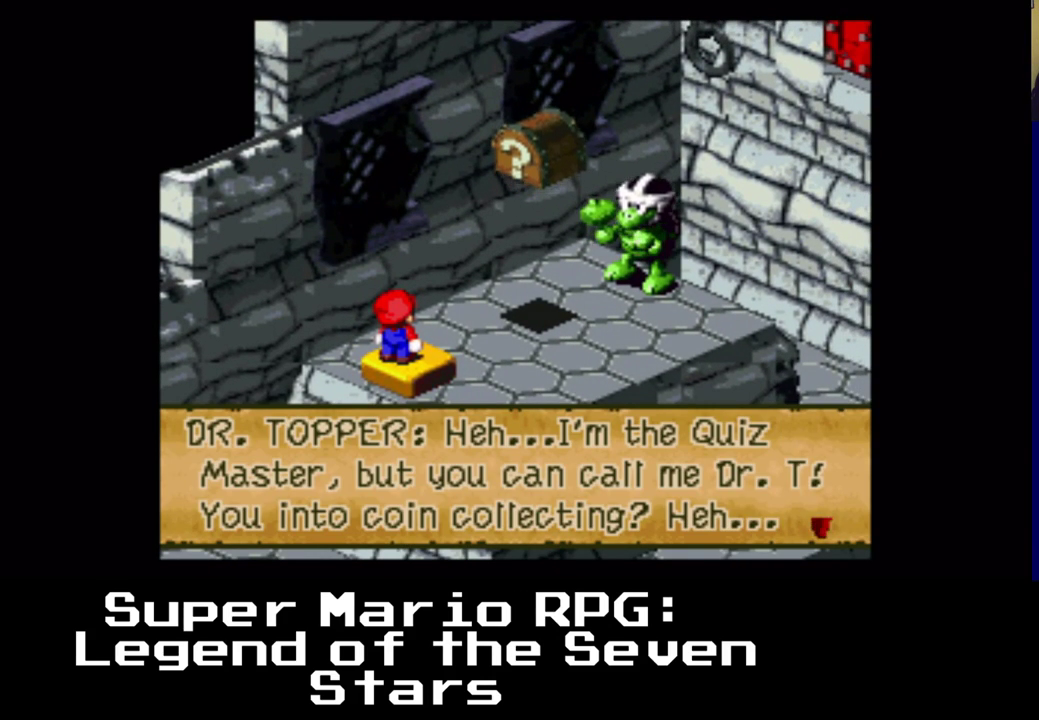
{"buttons": [], "events": []}
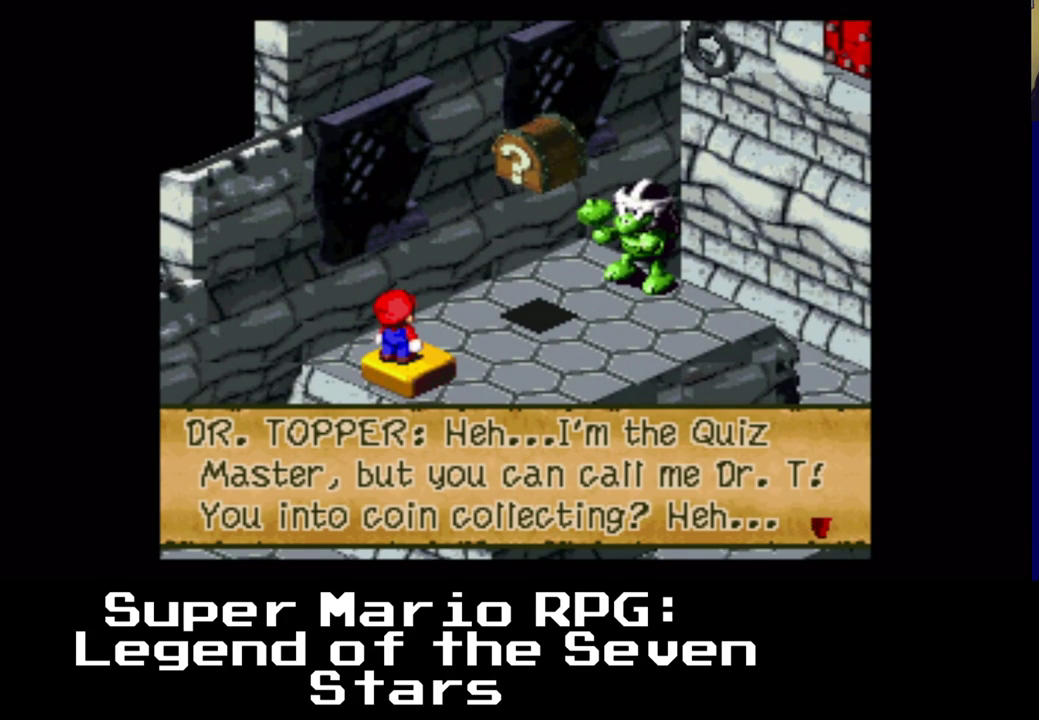
{"buttons": [], "events": []}
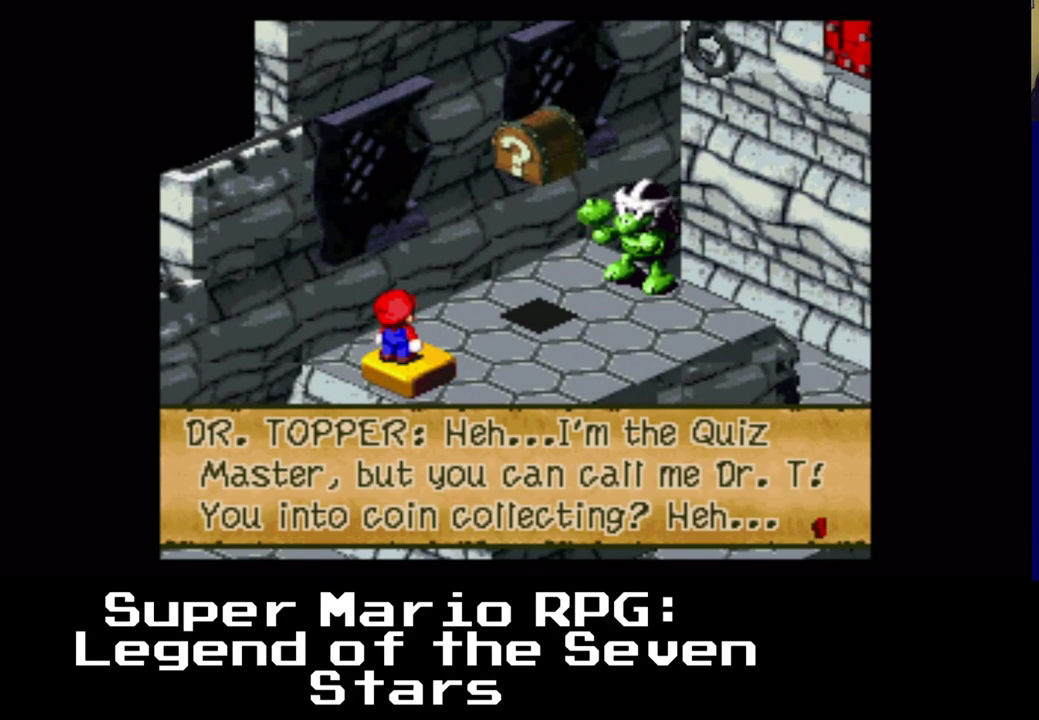
{"buttons": ["B"], "events": [[433, "B", "down"]]}
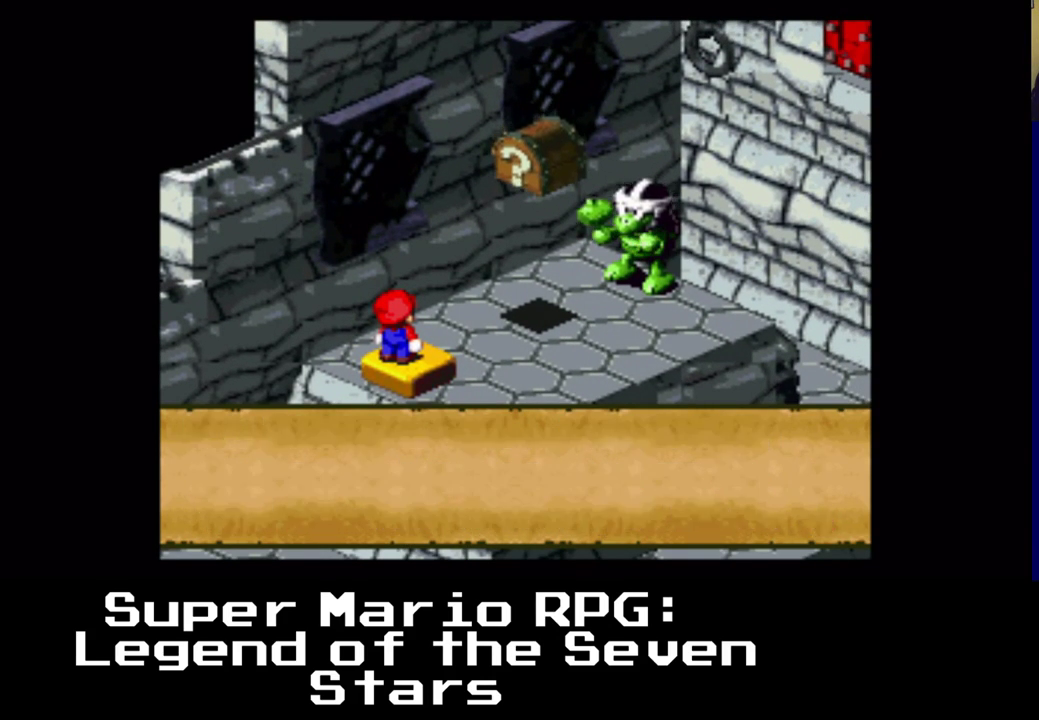
{"buttons": [], "events": [[100, "B", "up"]]}
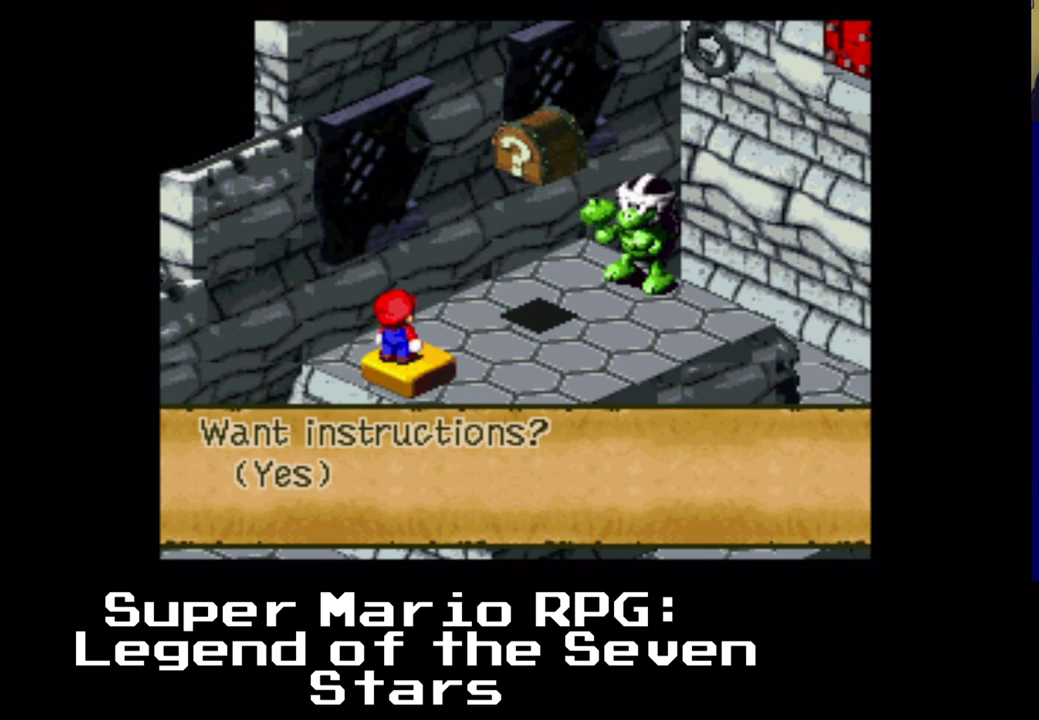
{"buttons": [], "events": []}
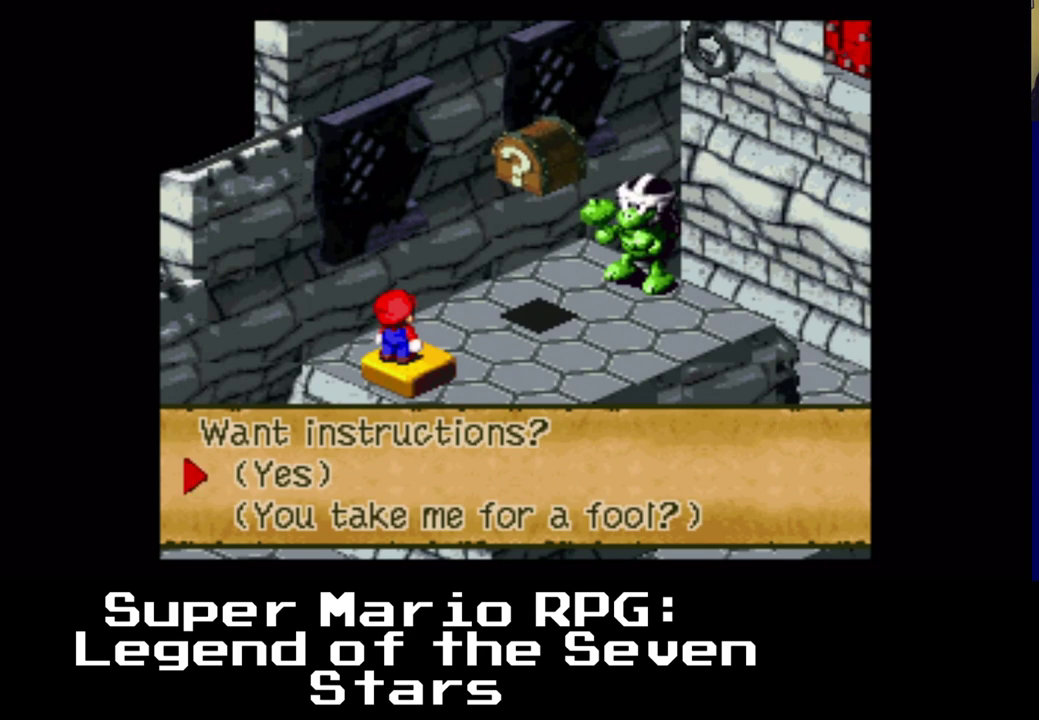
{"buttons": [], "events": [[67, "DPAD_DOWN", "down"], [83, "DPAD_LEFT", "down"], [133, "DPAD_LEFT", "up"], [200, "DPAD_DOWN", "up"]]}
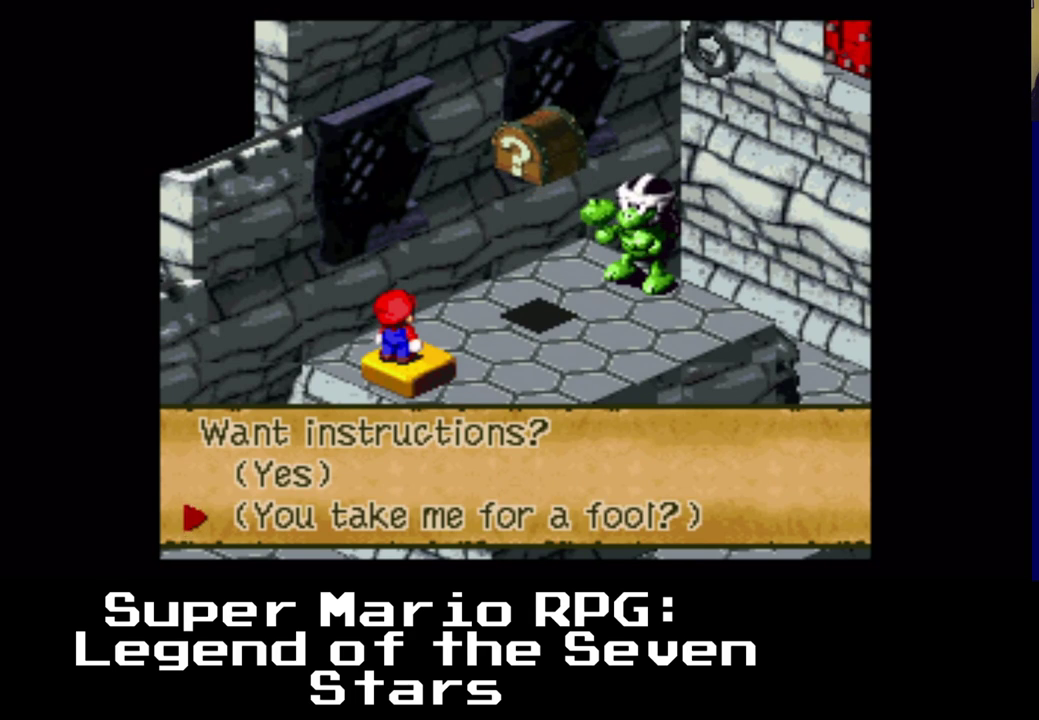
{"buttons": [], "events": [[83, "B", "down"], [283, "B", "up"]]}
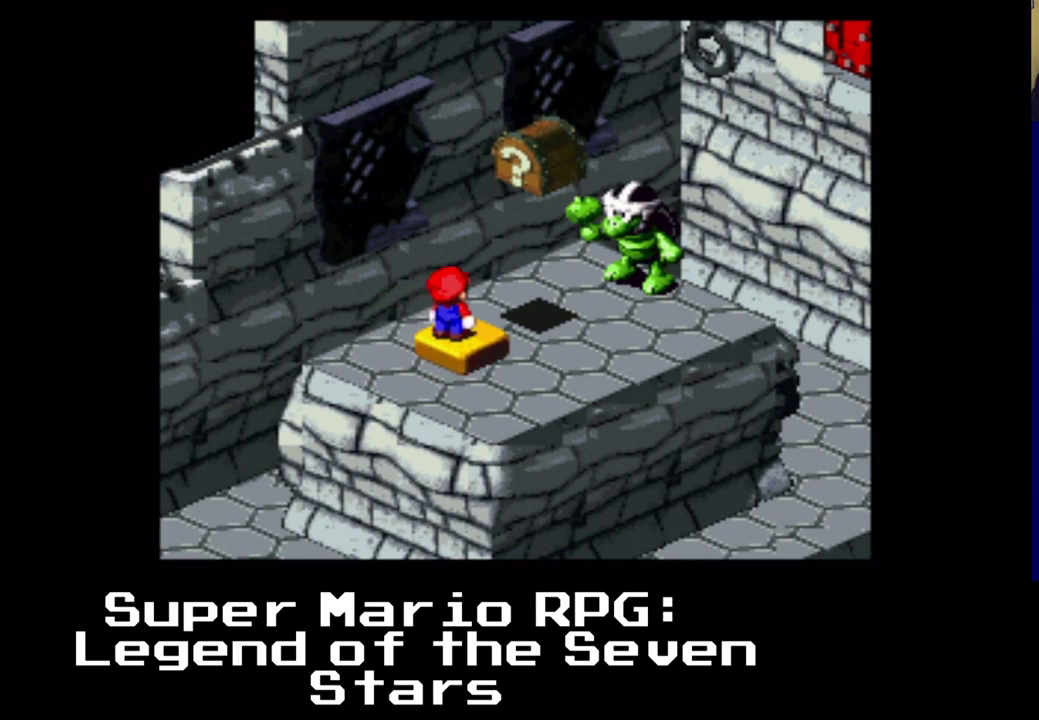
{"buttons": [], "events": []}
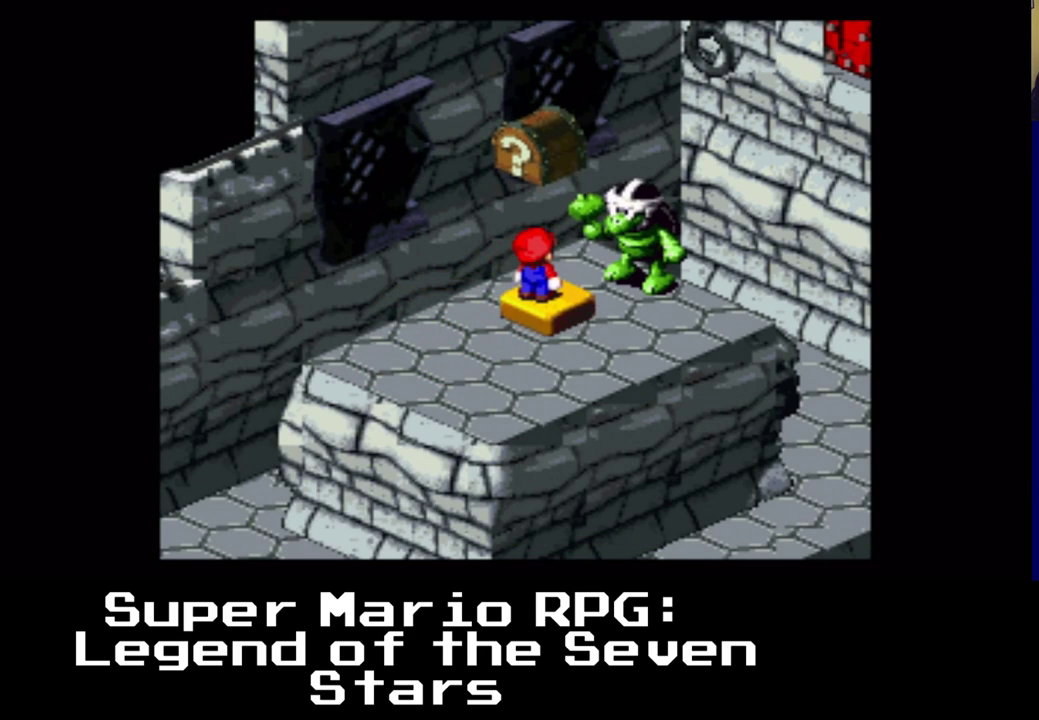
{"buttons": [], "events": []}
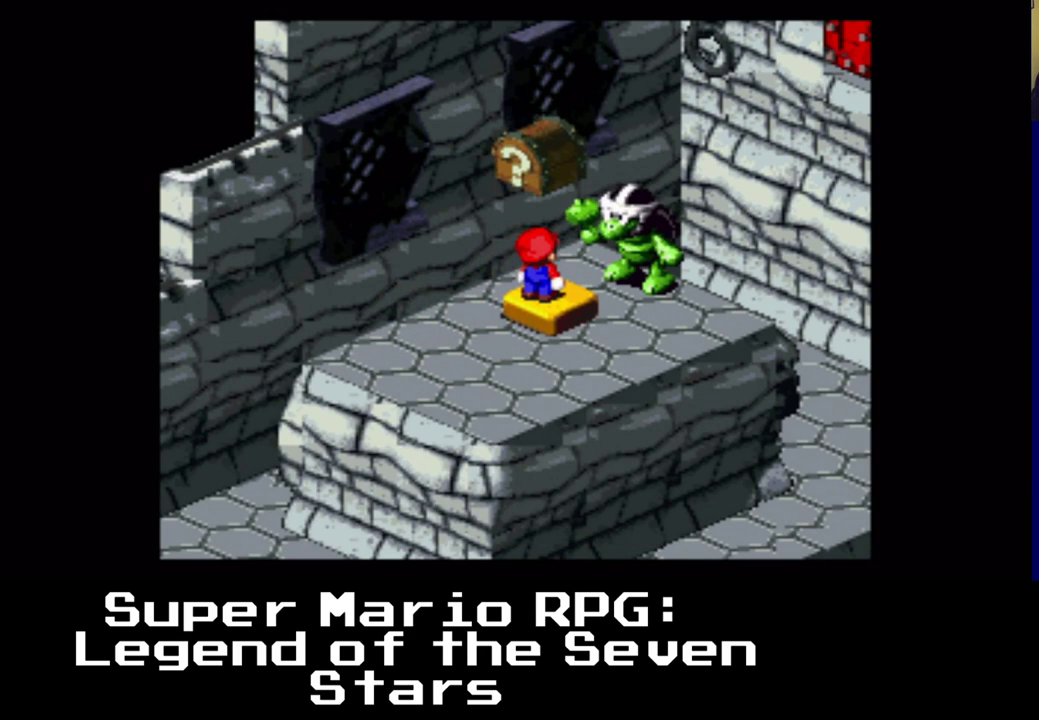
{"buttons": [], "events": [[183, "DPAD_DOWN", "down"], [200, "DPAD_RIGHT", "down"], [233, "DPAD_DOWN", "up"], [383, "DPAD_RIGHT", "up"]]}
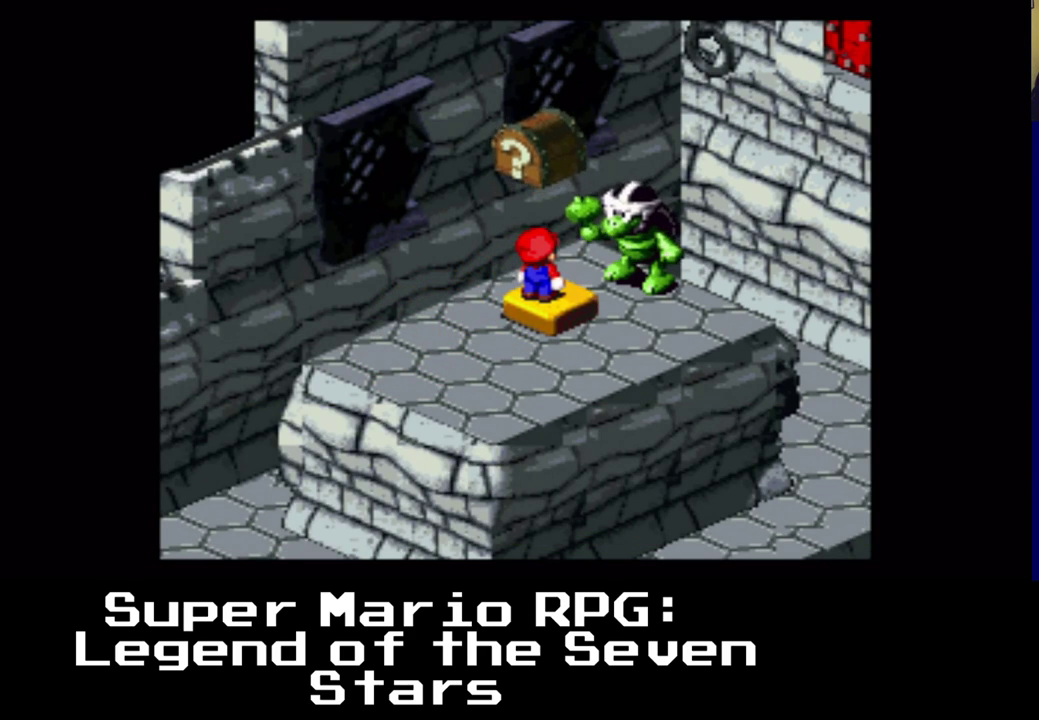
{"buttons": [], "events": [[167, "A", "down"], [367, "A", "up"]]}
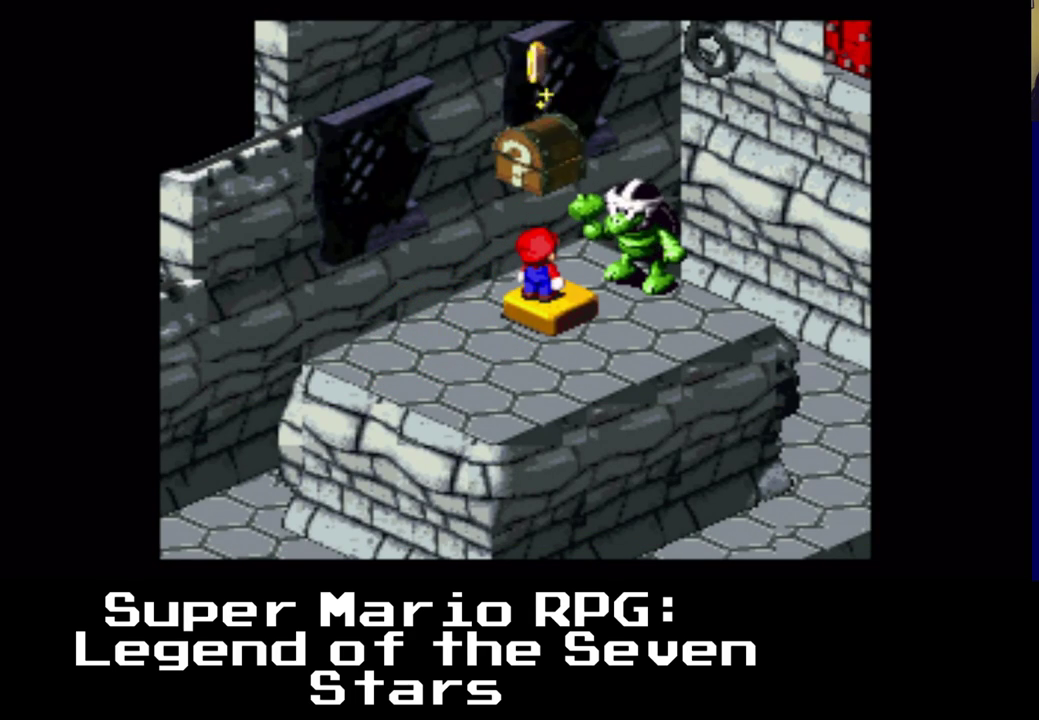
{"buttons": ["A"], "events": [[400, "A", "down"]]}
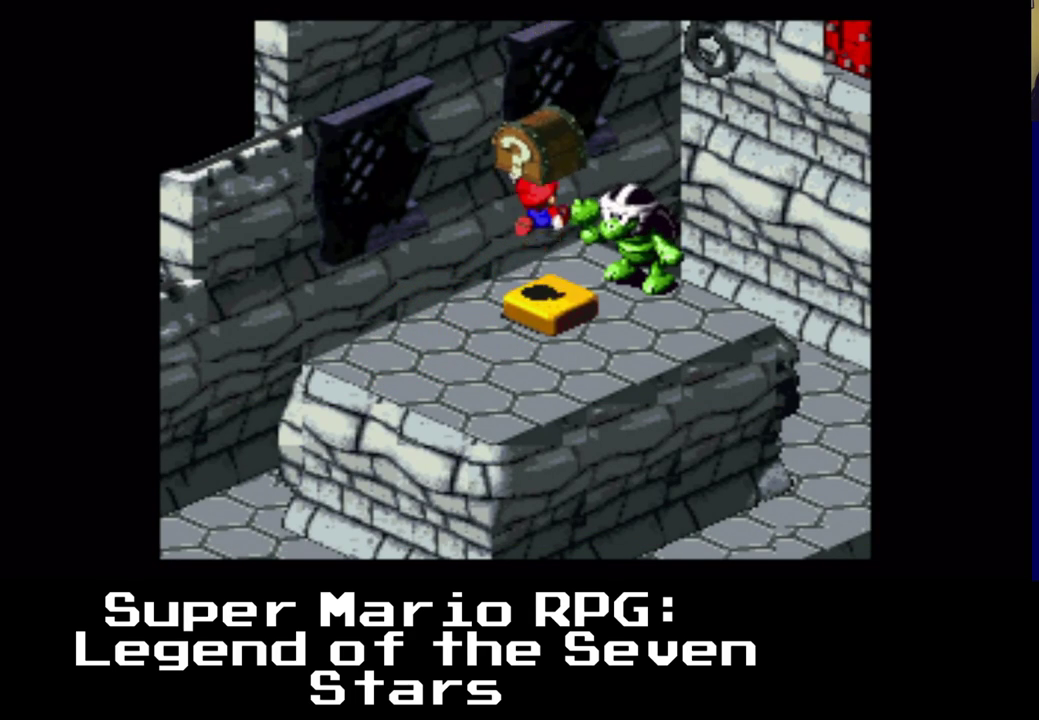
{"buttons": [], "events": [[33, "A", "up"], [117, "A", "down"], [200, "A", "up"], [317, "A", "down"], [417, "A", "up"]]}
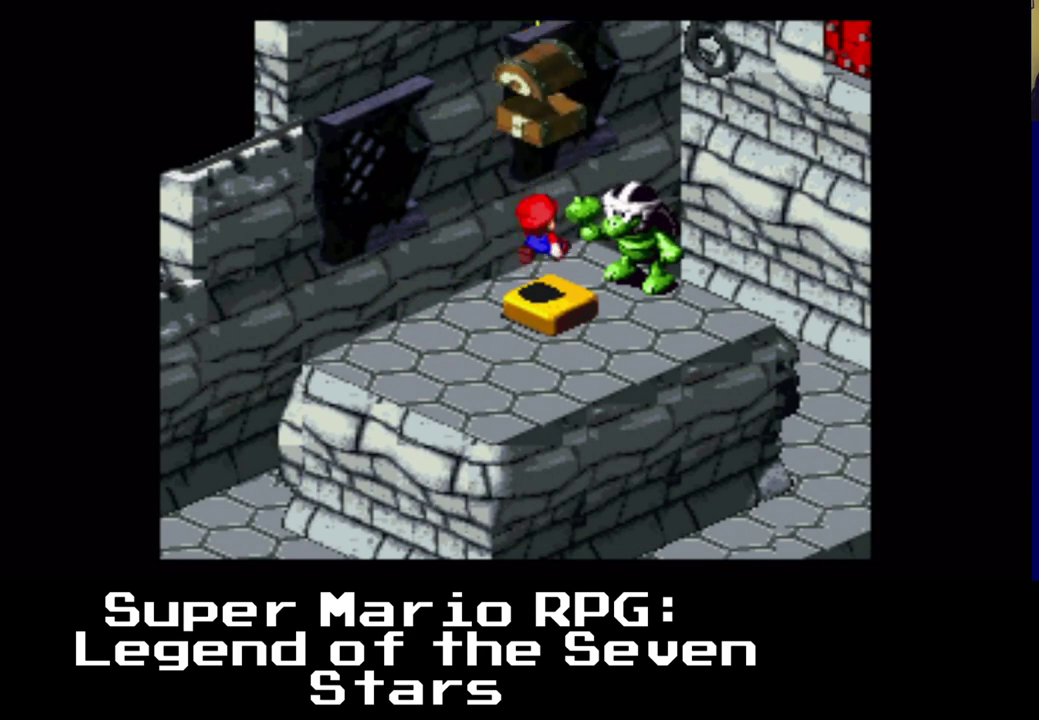
{"buttons": [], "events": []}
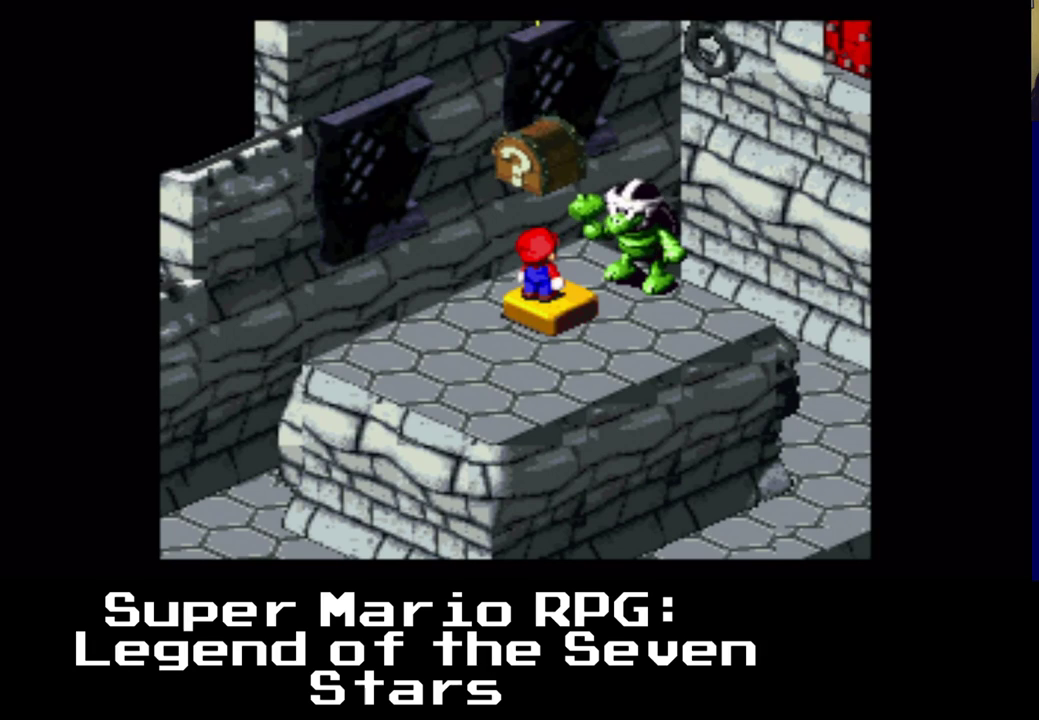
{"buttons": ["DPAD_DOWN"], "events": [[33, "DPAD_DOWN", "down"], [117, "DPAD_LEFT", "down"], [200, "DPAD_LEFT", "up"], [267, "DPAD_LEFT", "down"], [383, "DPAD_LEFT", "up"]]}
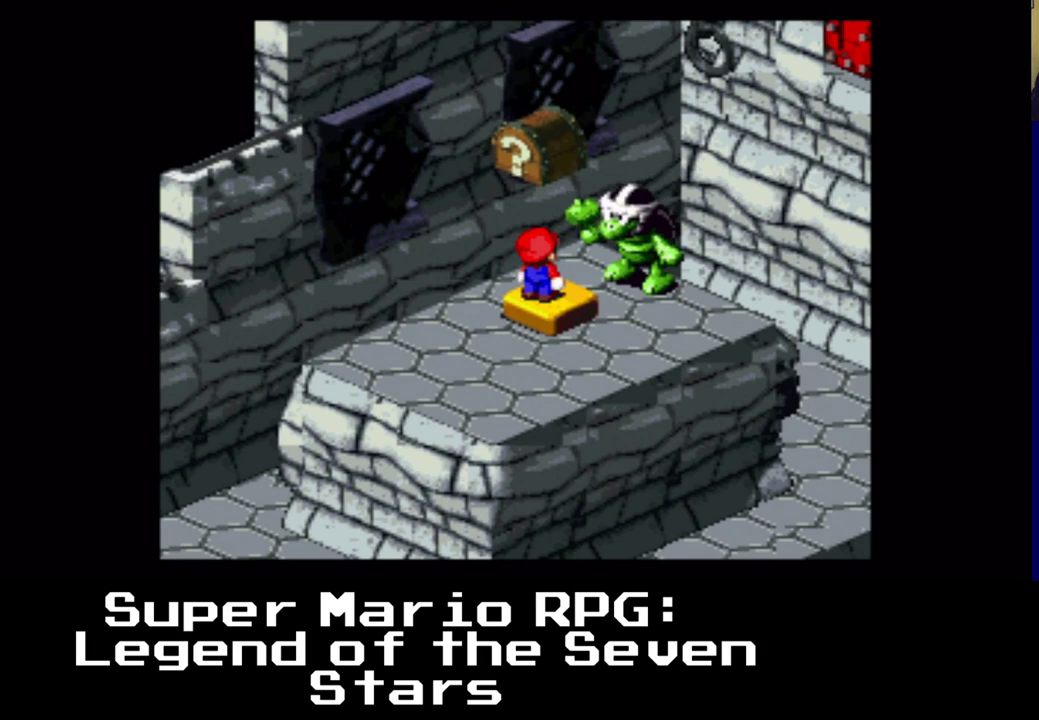
{"buttons": ["DPAD_DOWN", "DPAD_LEFT"], "events": [[300, "DPAD_LEFT", "down"], [367, "DPAD_LEFT", "up"], [483, "DPAD_LEFT", "down"]]}
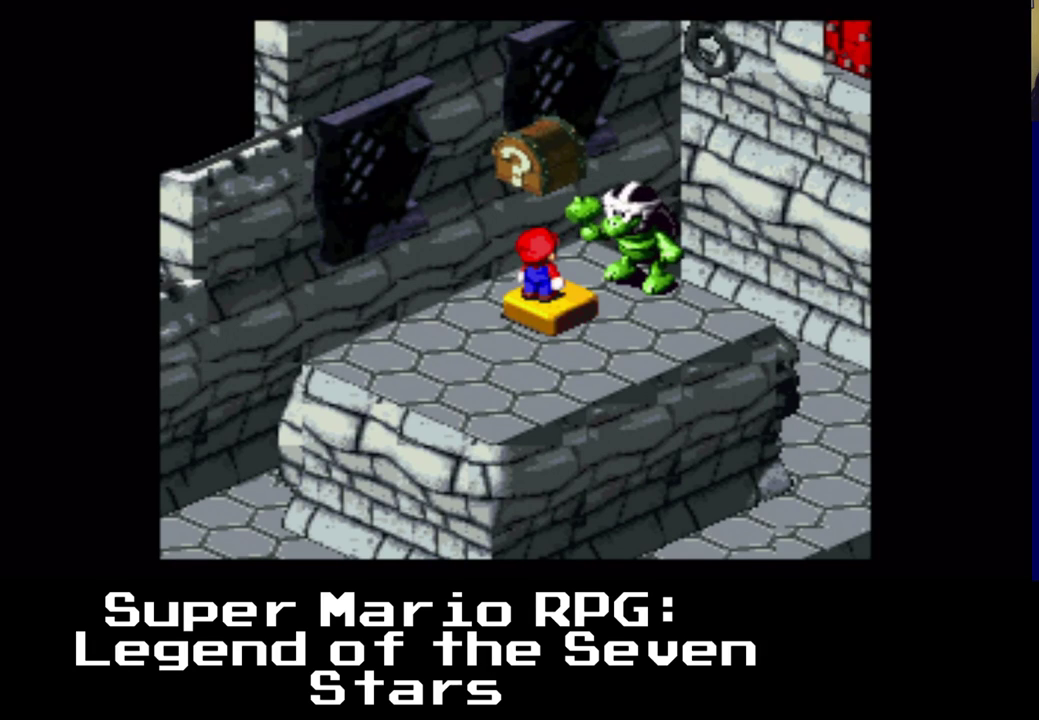
{"buttons": ["DPAD_DOWN"], "events": [[33, "DPAD_LEFT", "up"]]}
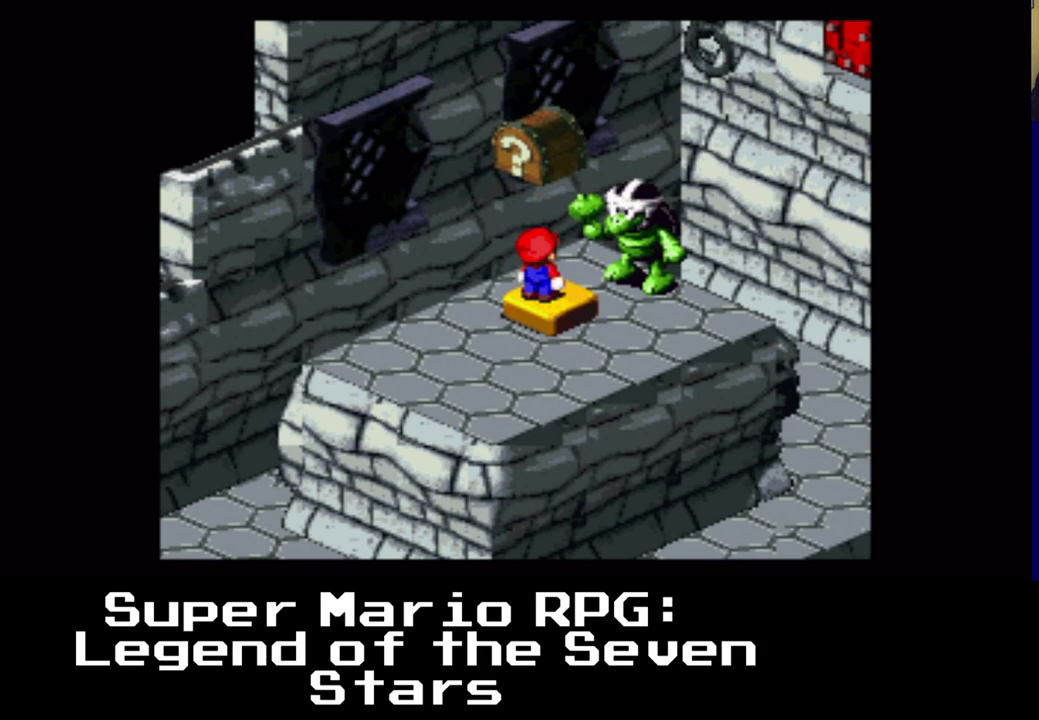
{"buttons": ["DPAD_DOWN"], "events": [[33, "DPAD_LEFT", "down"], [67, "DPAD_LEFT", "up"], [200, "DPAD_LEFT", "down"], [233, "DPAD_LEFT", "up"], [383, "DPAD_LEFT", "down"], [417, "DPAD_LEFT", "up"]]}
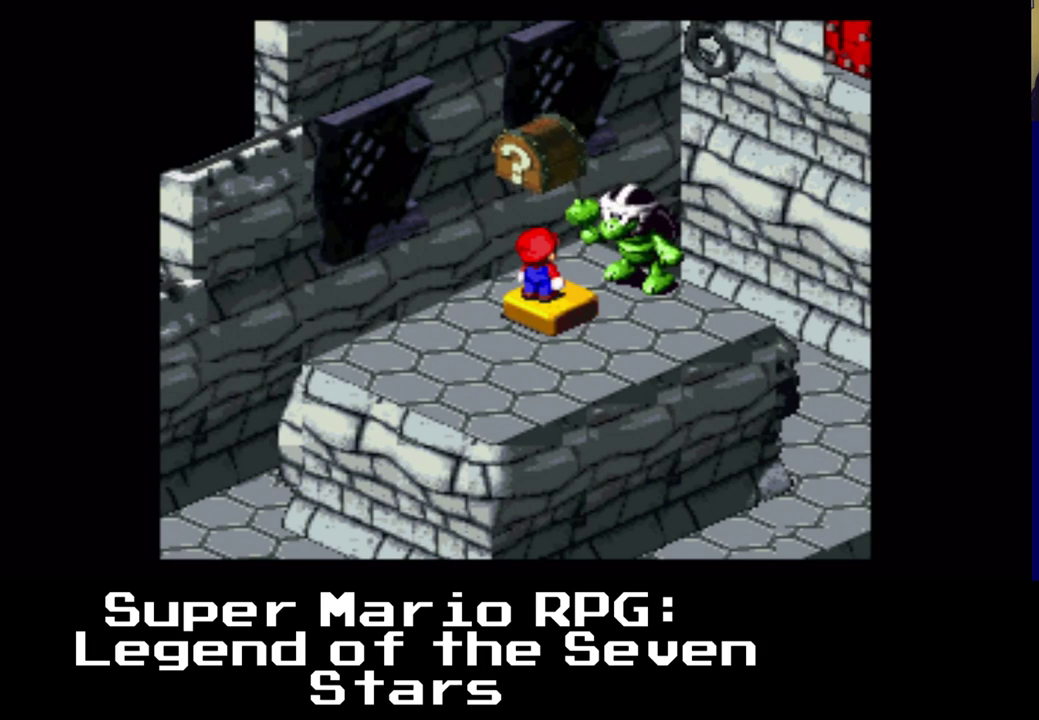
{"buttons": ["DPAD_DOWN"], "events": []}
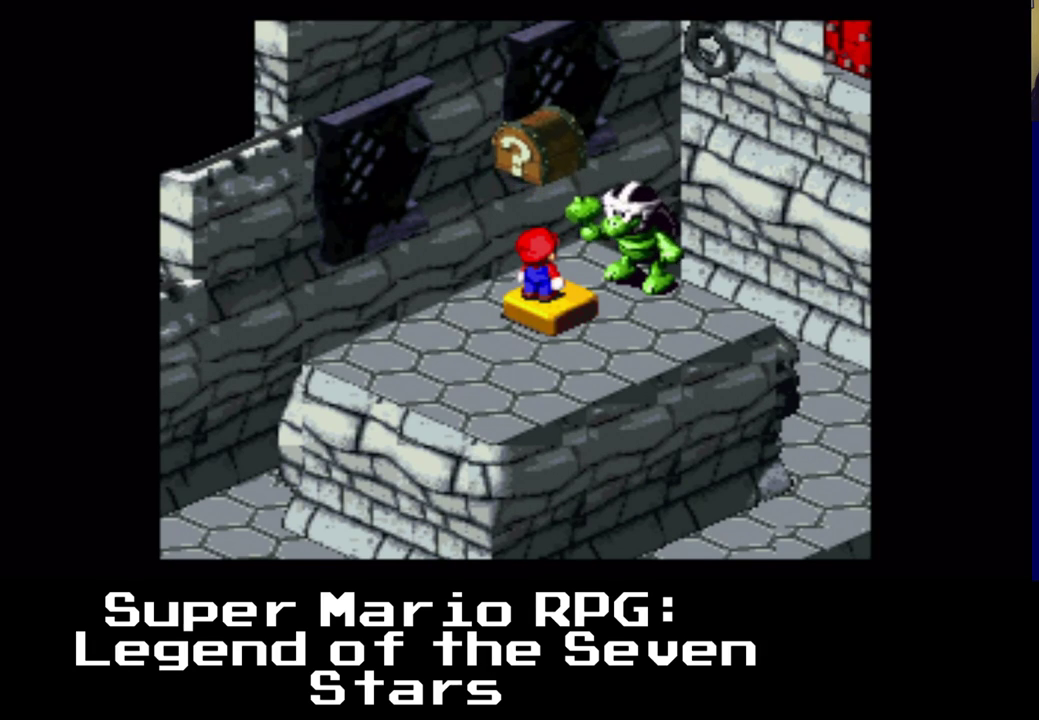
{"buttons": ["DPAD_DOWN"], "events": []}
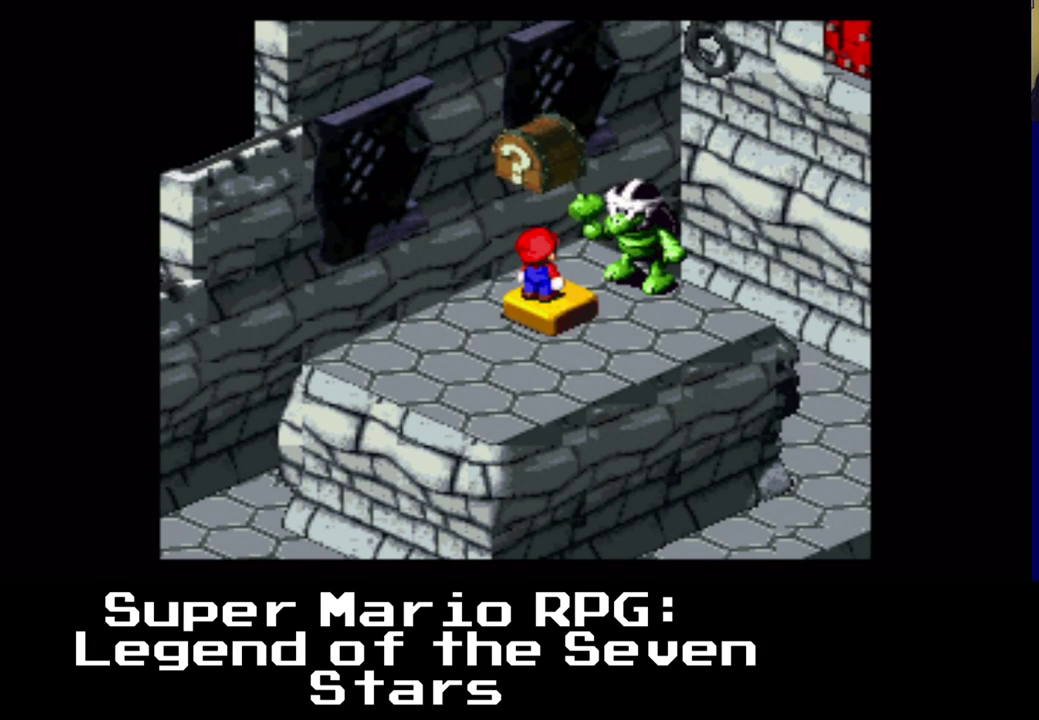
{"buttons": ["DPAD_DOWN", "DPAD_RIGHT"], "events": [[200, "DPAD_RIGHT", "down"]]}
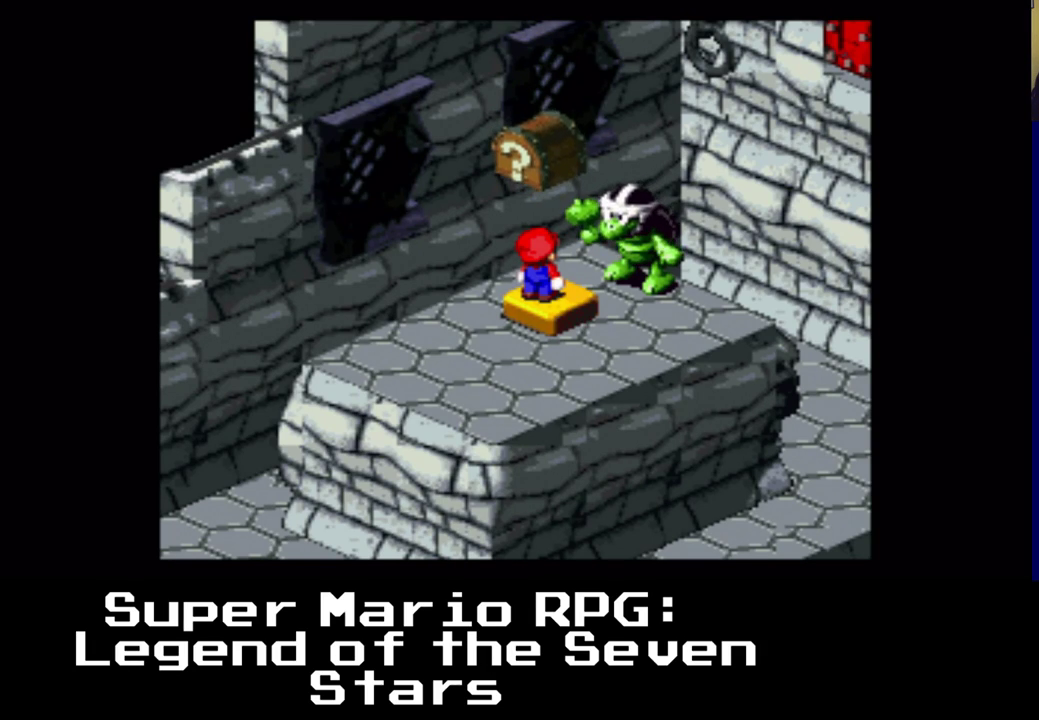
{"buttons": ["DPAD_RIGHT"], "events": [[33, "DPAD_DOWN", "up"], [50, "DPAD_RIGHT", "up"], [67, "DPAD_UP", "down"], [100, "DPAD_LEFT", "down"], [150, "DPAD_UP", "up"], [367, "DPAD_UP", "down"], [400, "DPAD_LEFT", "up"], [417, "DPAD_UP", "up"], [433, "DPAD_RIGHT", "down"]]}
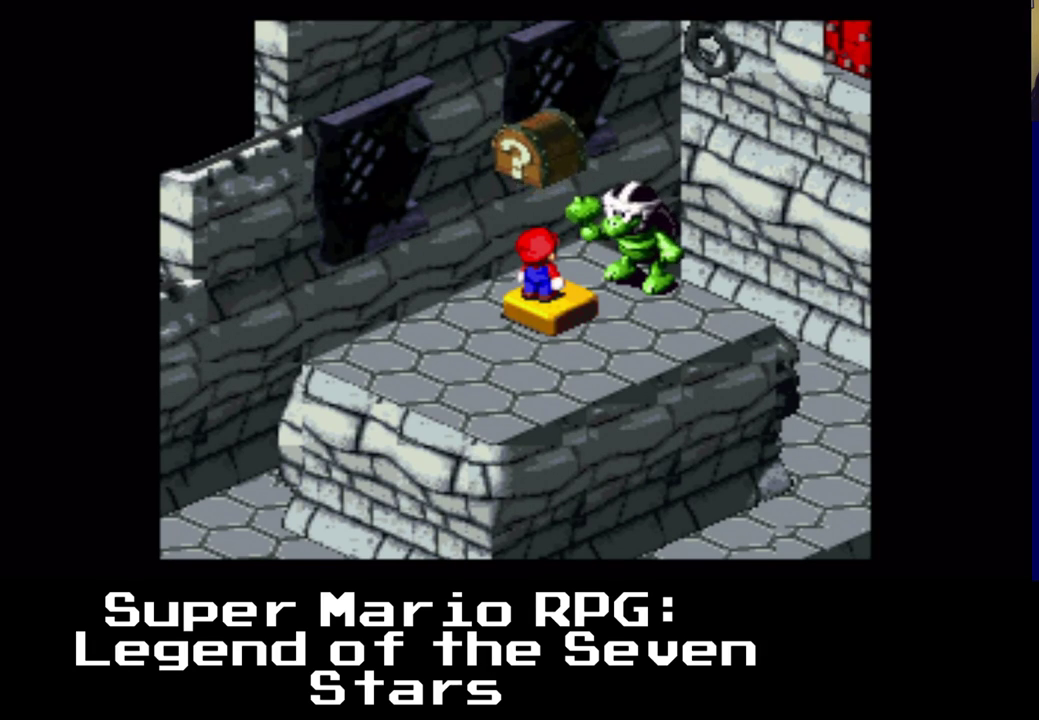
{"buttons": ["DPAD_DOWN"], "events": [[133, "DPAD_DOWN", "down"], [167, "DPAD_RIGHT", "up"], [267, "X", "down"], [500, "X", "up"]]}